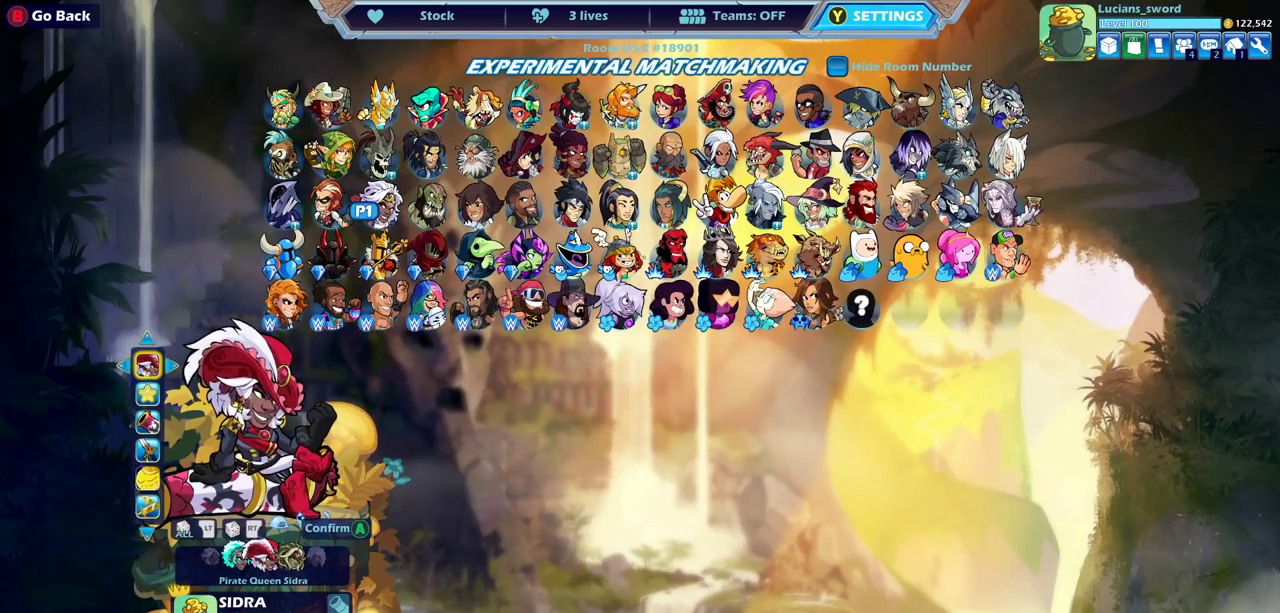
Gameplay with a controller (PlayStation layout); each line is a JSON object with the inputs held at the frame after it (dt_ms = milliseconds from this image to that frame). "events" lists button and stick changes between this image and that frame as [ms after this image, input, new state], when the widget could be followed in between. Not read: R1.
{"dt_ms": 500, "buttons": [], "left_stick": "center", "right_stick": "center", "events": []}
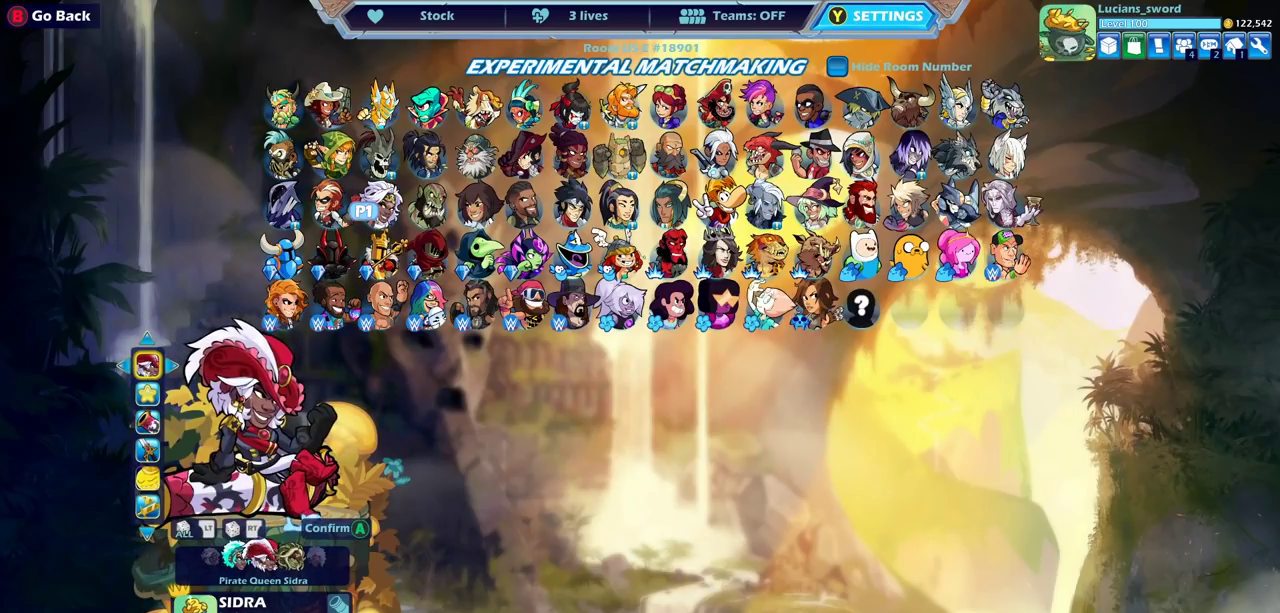
{"dt_ms": 500, "buttons": [], "left_stick": "center", "right_stick": "center", "events": []}
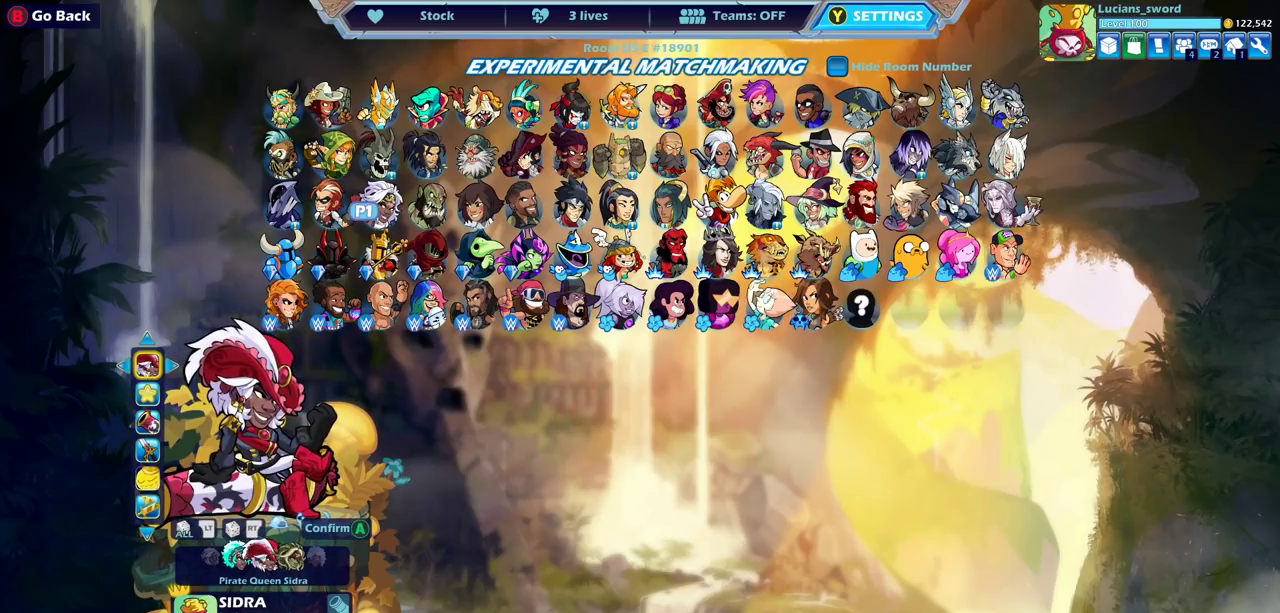
{"dt_ms": 500, "buttons": [], "left_stick": "center", "right_stick": "center", "events": [[417, "CROSS", "down"], [500, "CROSS", "up"]]}
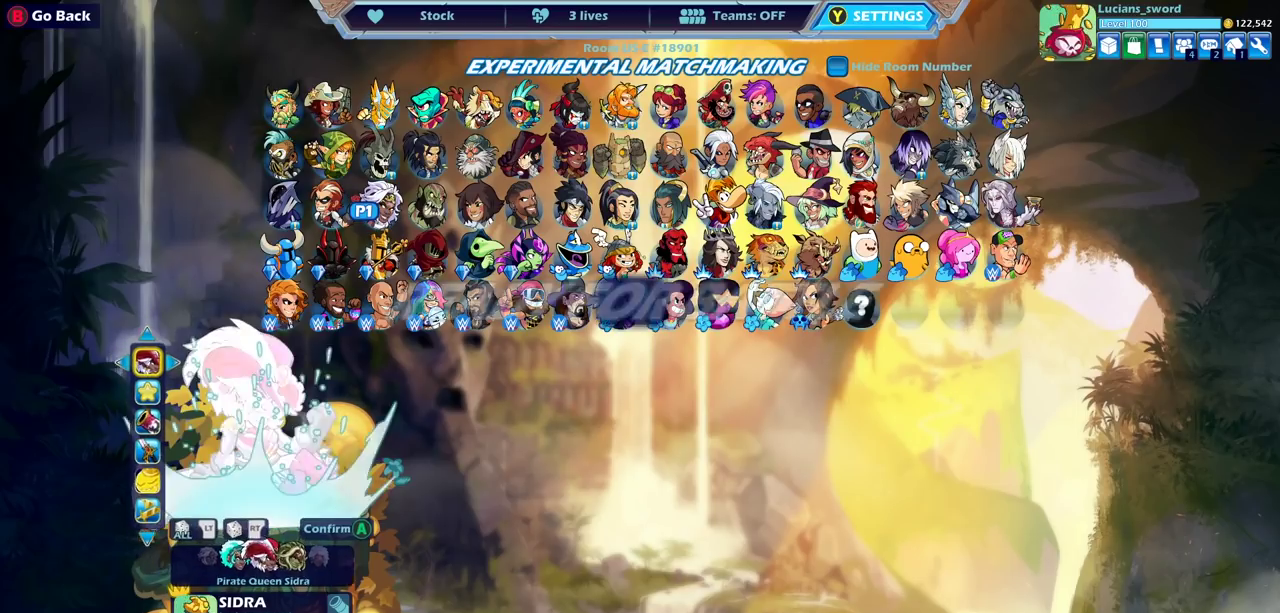
{"dt_ms": 500, "buttons": [], "left_stick": "center", "right_stick": "center", "events": []}
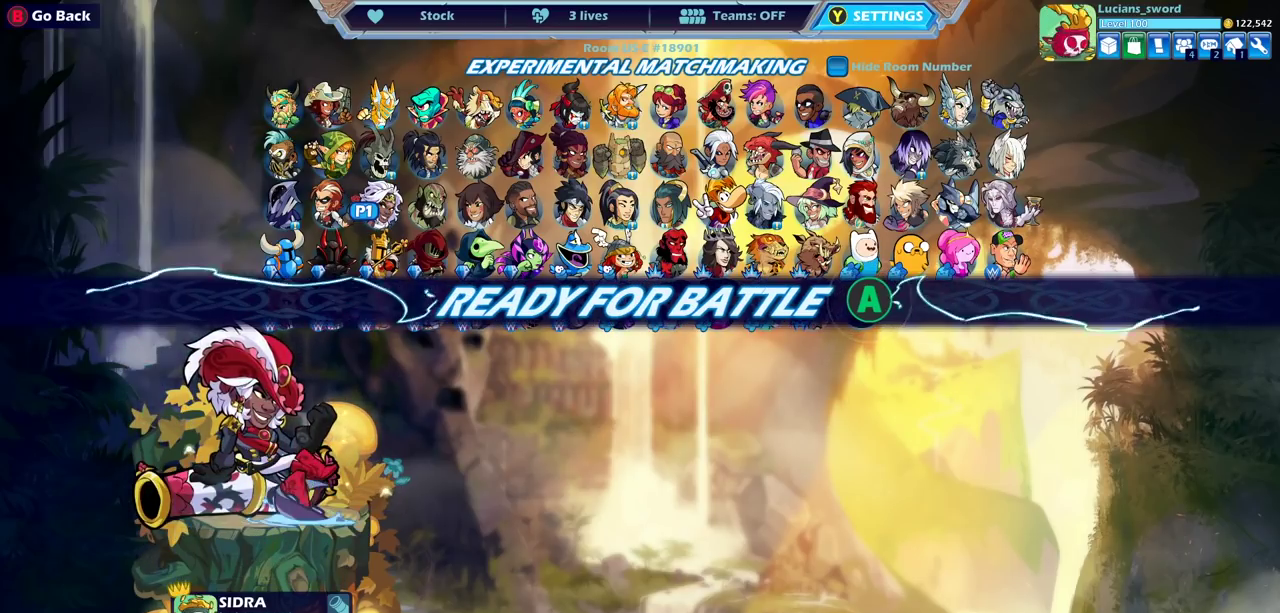
{"dt_ms": 500, "buttons": [], "left_stick": "center", "right_stick": "center", "events": []}
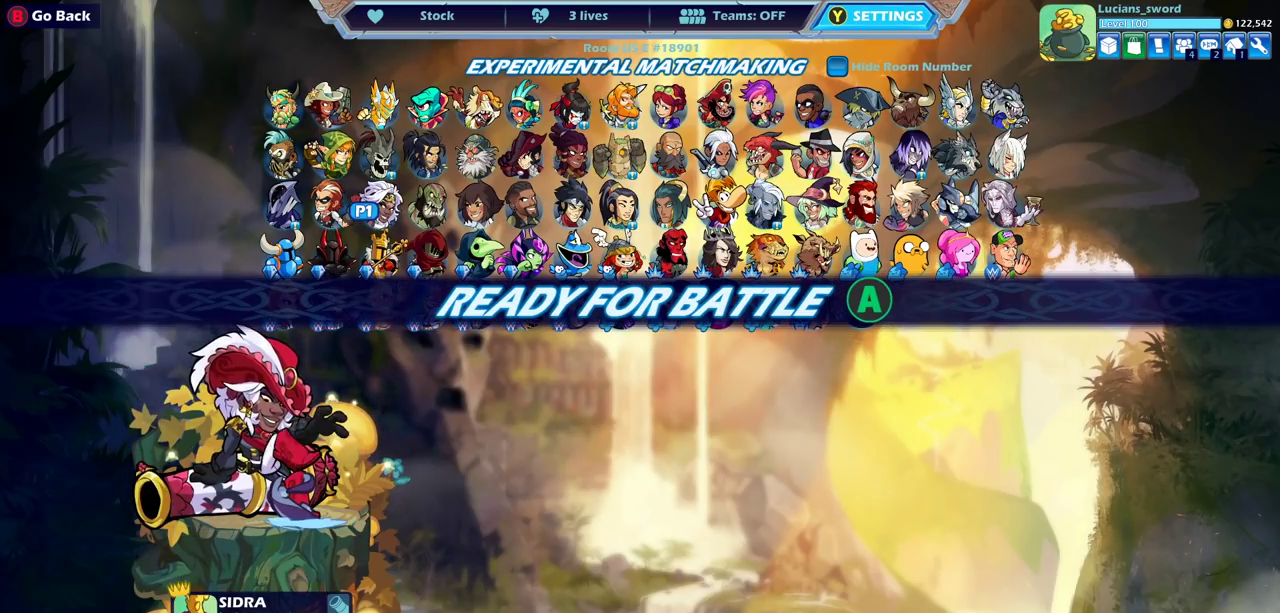
{"dt_ms": 300, "buttons": ["CROSS"], "left_stick": "center", "right_stick": "center", "events": [[300, "CROSS", "down"]]}
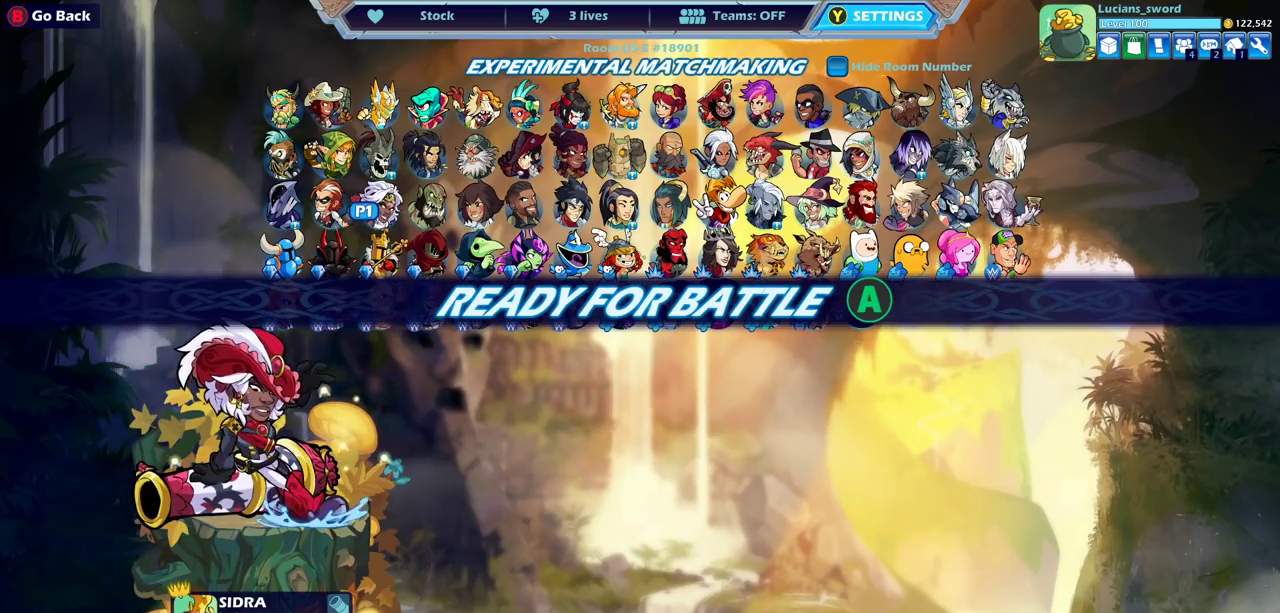
{"dt_ms": 700, "buttons": [], "left_stick": "right", "right_stick": "center", "events": [[133, "CROSS", "up"], [517, "left_stick", "left"], [650, "left_stick", "right"]]}
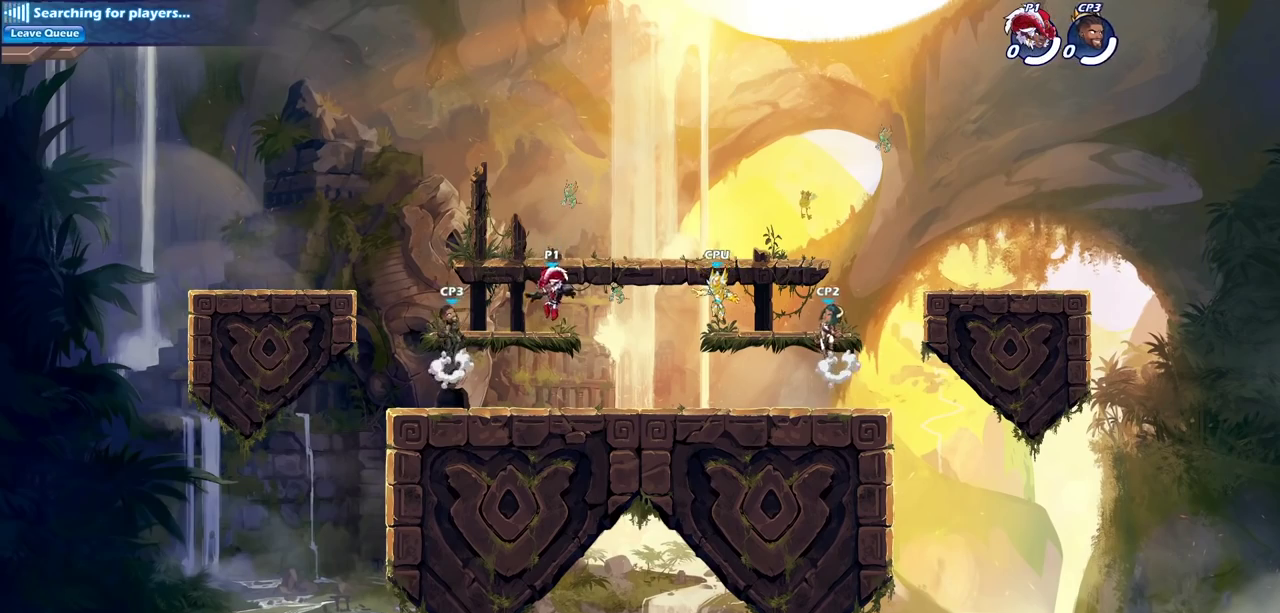
{"dt_ms": 400, "buttons": [], "left_stick": "up-left", "right_stick": "center", "events": [[67, "left_stick", "up-left"], [250, "left_stick", "up"], [350, "left_stick", "up-left"]]}
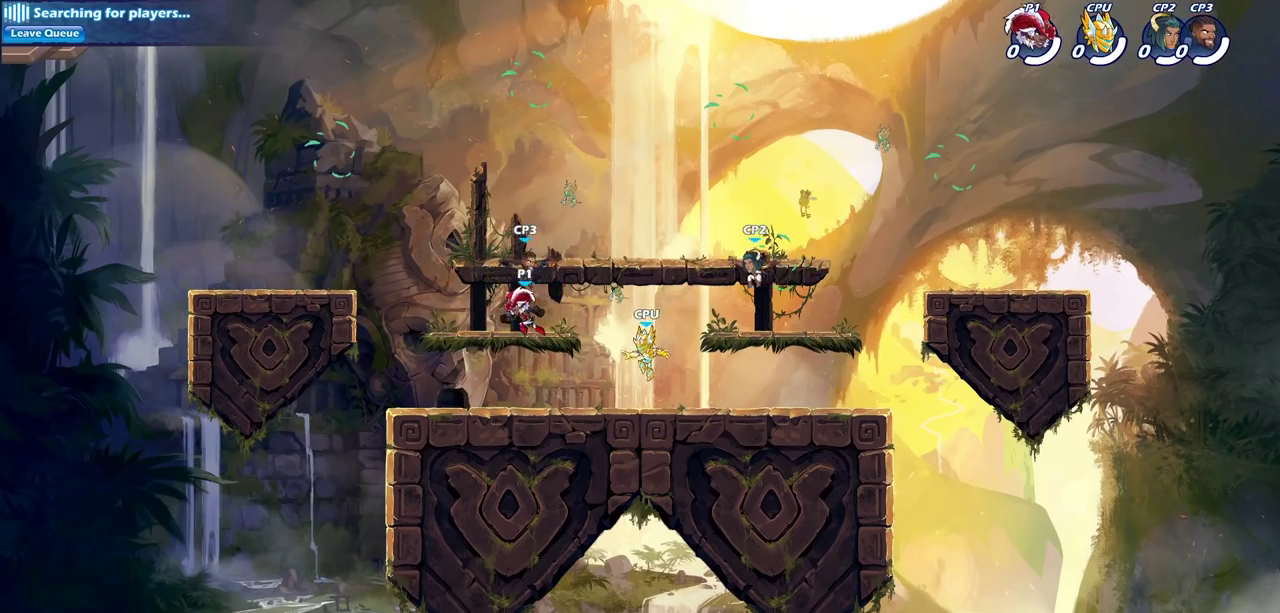
{"dt_ms": 800, "buttons": [], "left_stick": "down-right", "right_stick": "center", "events": [[100, "left_stick", "left"], [150, "R2", "down"], [233, "CROSS", "down"], [267, "left_stick", "up-left"], [333, "CROSS", "up"], [350, "R2", "up"], [433, "CROSS", "down"], [467, "left_stick", "up-right"], [550, "CROSS", "up"], [683, "left_stick", "up-left"], [800, "left_stick", "down-right"]]}
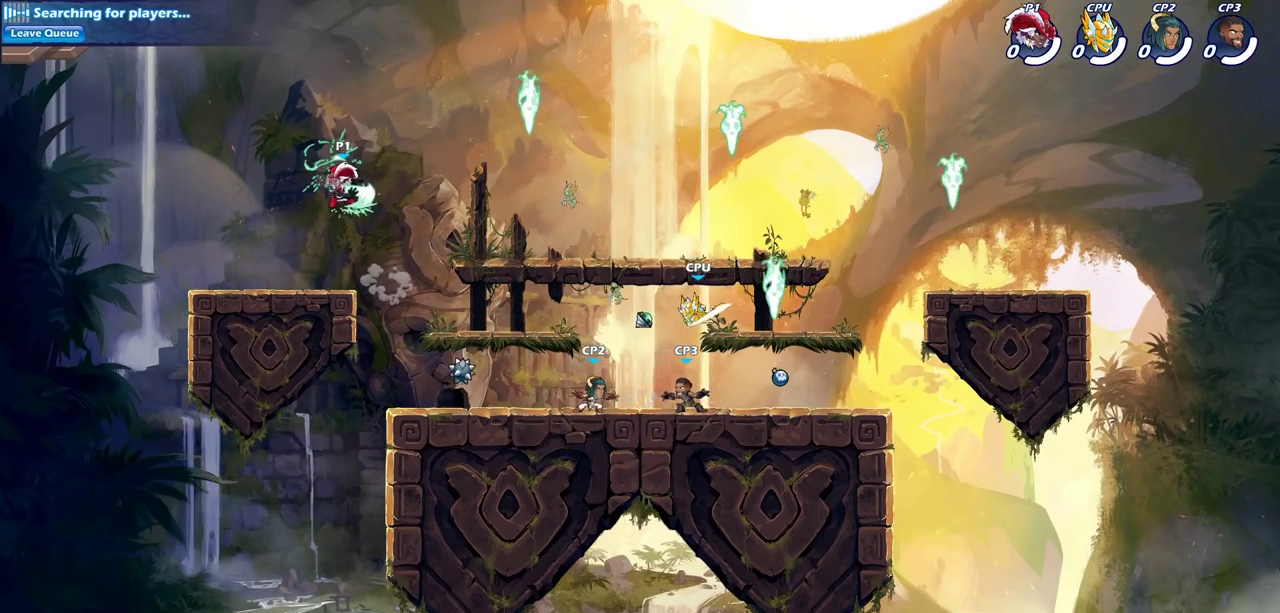
{"dt_ms": 300, "buttons": [], "left_stick": "center", "right_stick": "center", "events": [[150, "SQUARE", "down"], [167, "left_stick", "down"], [267, "SQUARE", "up"], [300, "left_stick", "center"]]}
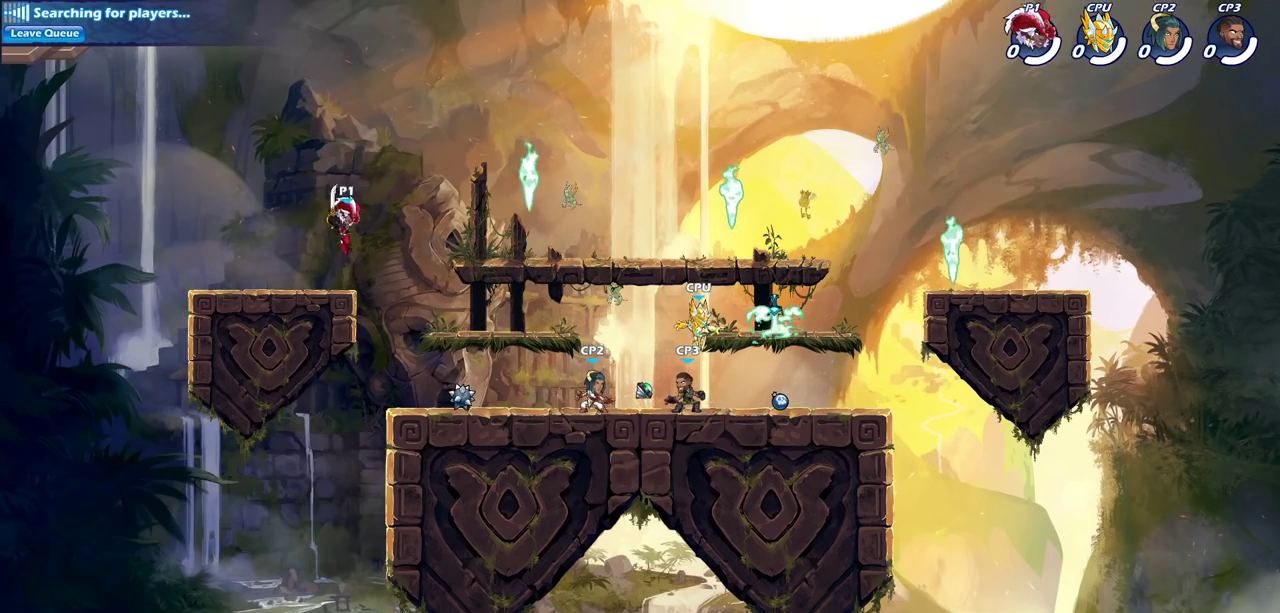
{"dt_ms": 500, "buttons": [], "left_stick": "center", "right_stick": "center", "events": []}
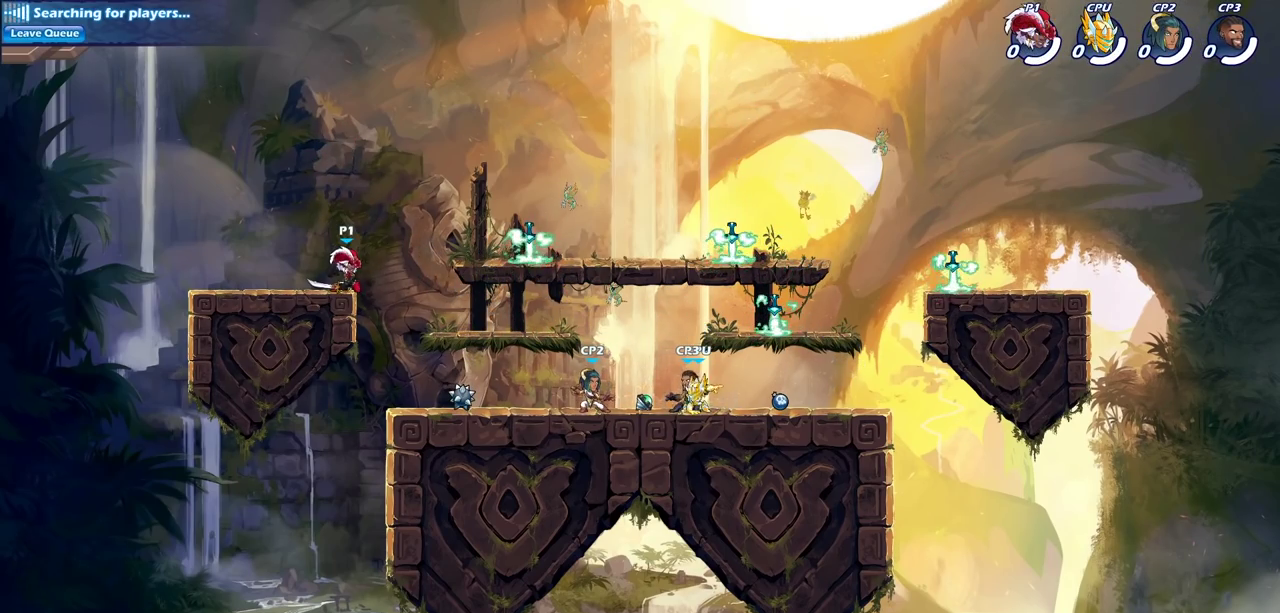
{"dt_ms": 500, "buttons": [], "left_stick": "down-right", "right_stick": "center"}
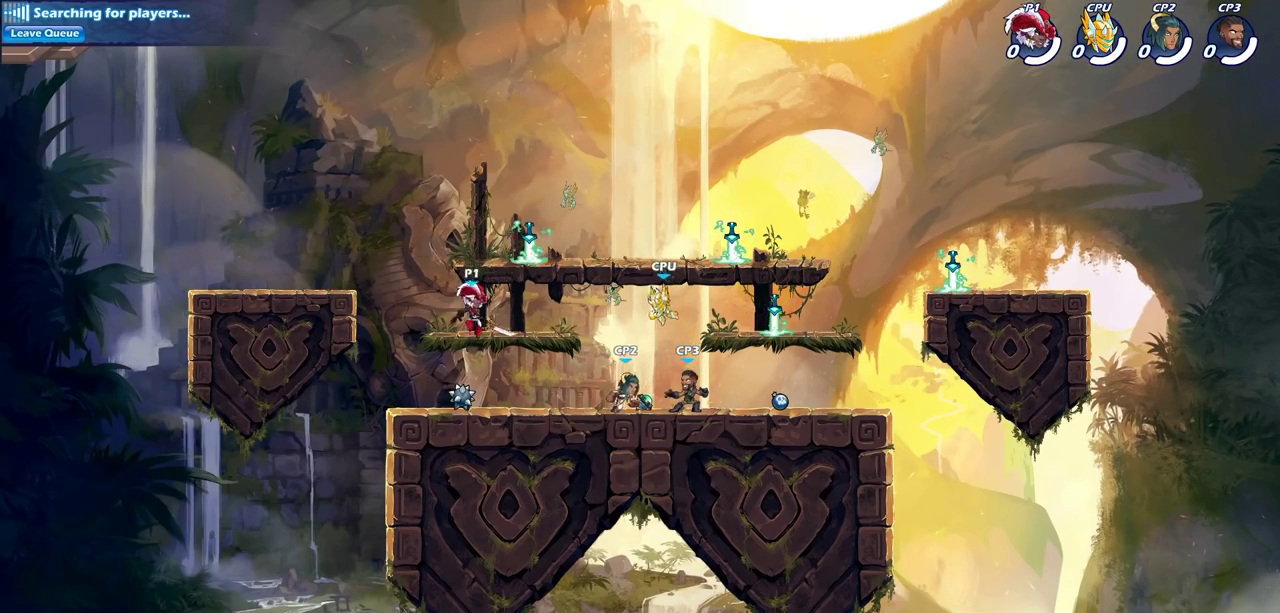
{"dt_ms": 700, "buttons": [], "left_stick": "center", "right_stick": "center"}
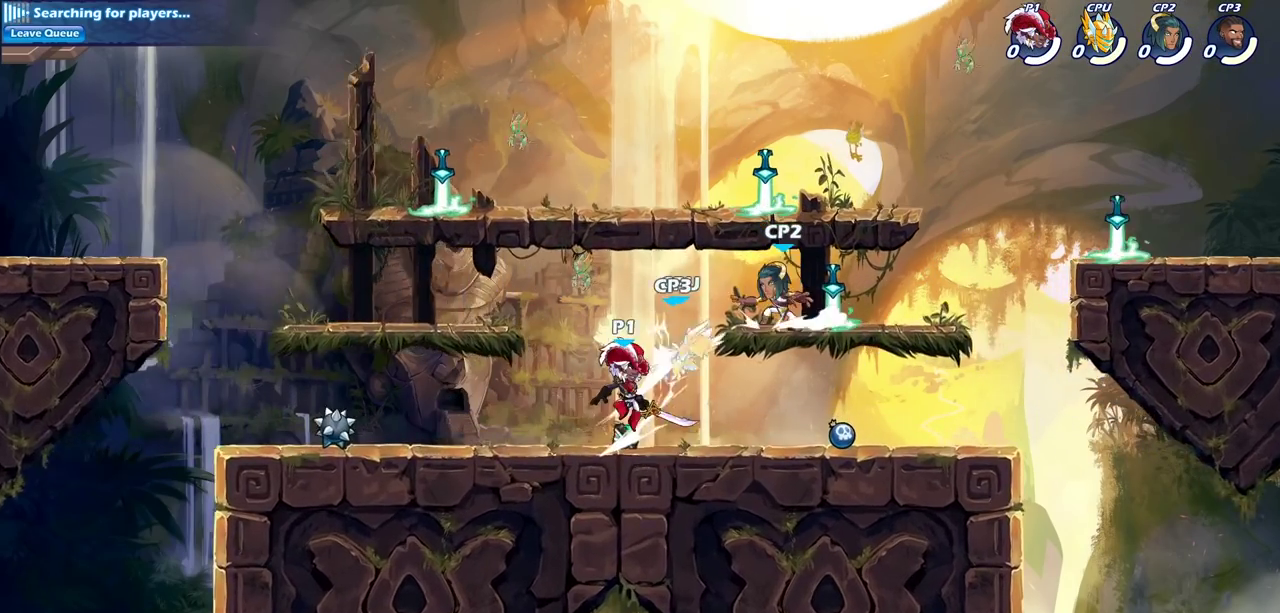
{"dt_ms": 300, "buttons": ["SQUARE"], "left_stick": "right", "right_stick": "center", "events": [[100, "left_stick", "down"], [133, "SQUARE", "down"], [183, "CROSS", "down"], [250, "left_stick", "right"], [283, "CROSS", "up"]]}
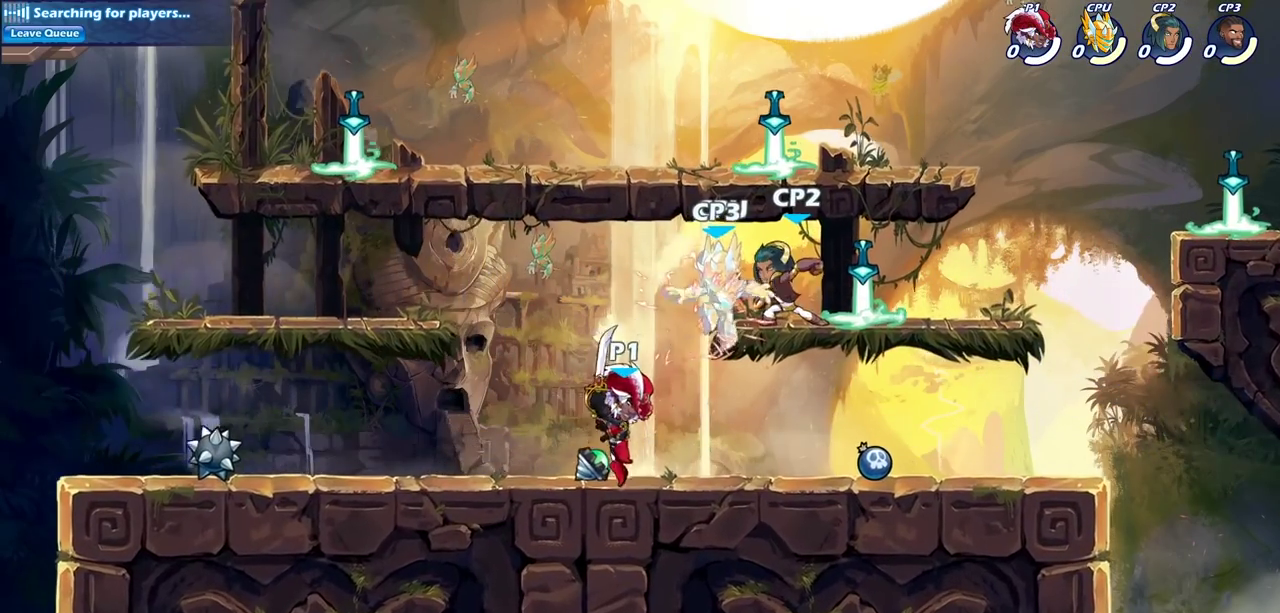
{"dt_ms": 300, "buttons": [], "left_stick": "up-right", "right_stick": "center", "events": [[50, "SQUARE", "up"], [283, "left_stick", "up-right"]]}
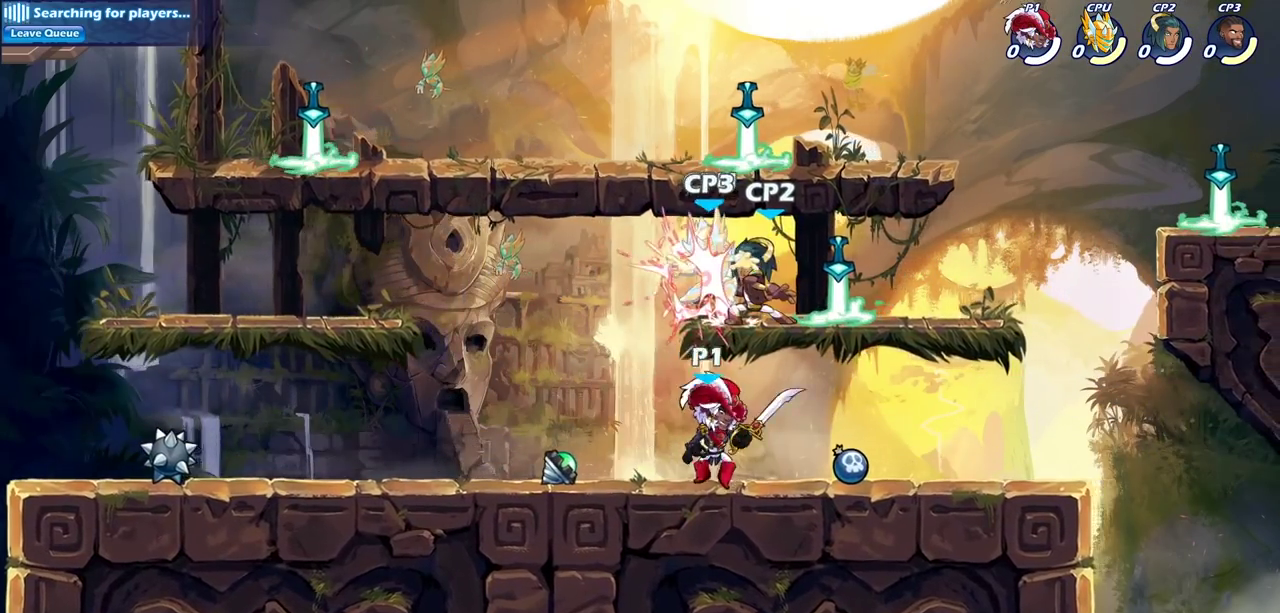
{"dt_ms": 600, "buttons": [], "left_stick": "center", "right_stick": "center", "events": [[50, "left_stick", "up-left"], [183, "CROSS", "down"], [200, "left_stick", "center"], [233, "SQUARE", "down"], [300, "CROSS", "up"], [317, "SQUARE", "up"]]}
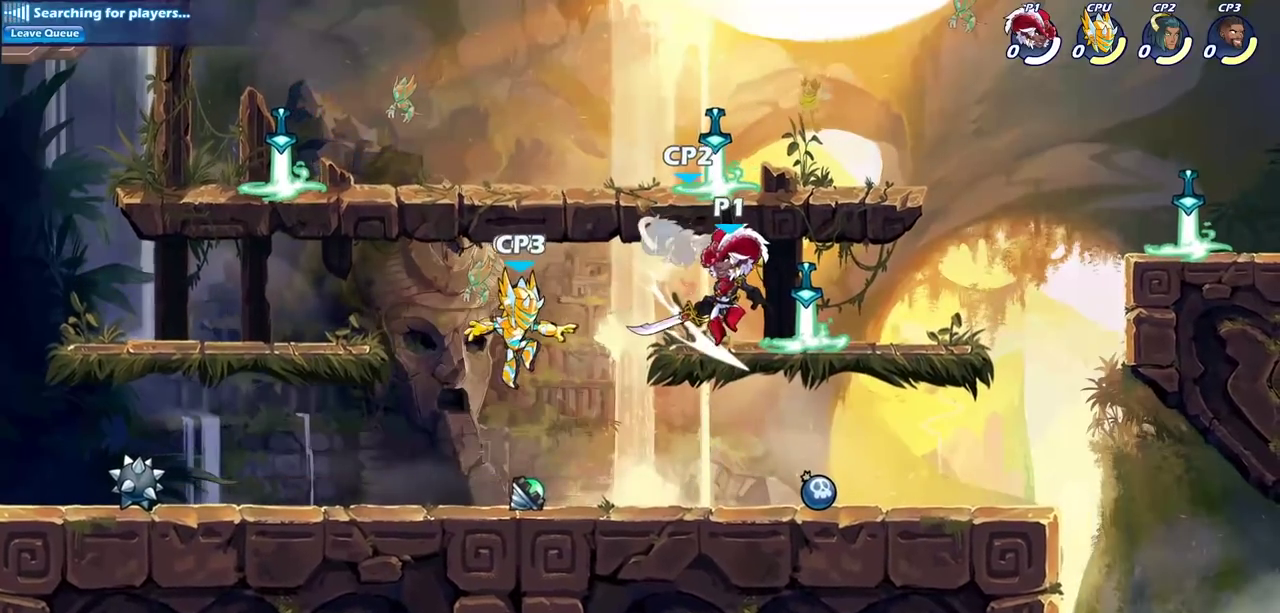
{"dt_ms": 700, "buttons": [], "left_stick": "center", "right_stick": "center", "events": [[100, "left_stick", "left"], [167, "CIRCLE", "down"], [217, "left_stick", "center"], [300, "CIRCLE", "up"]]}
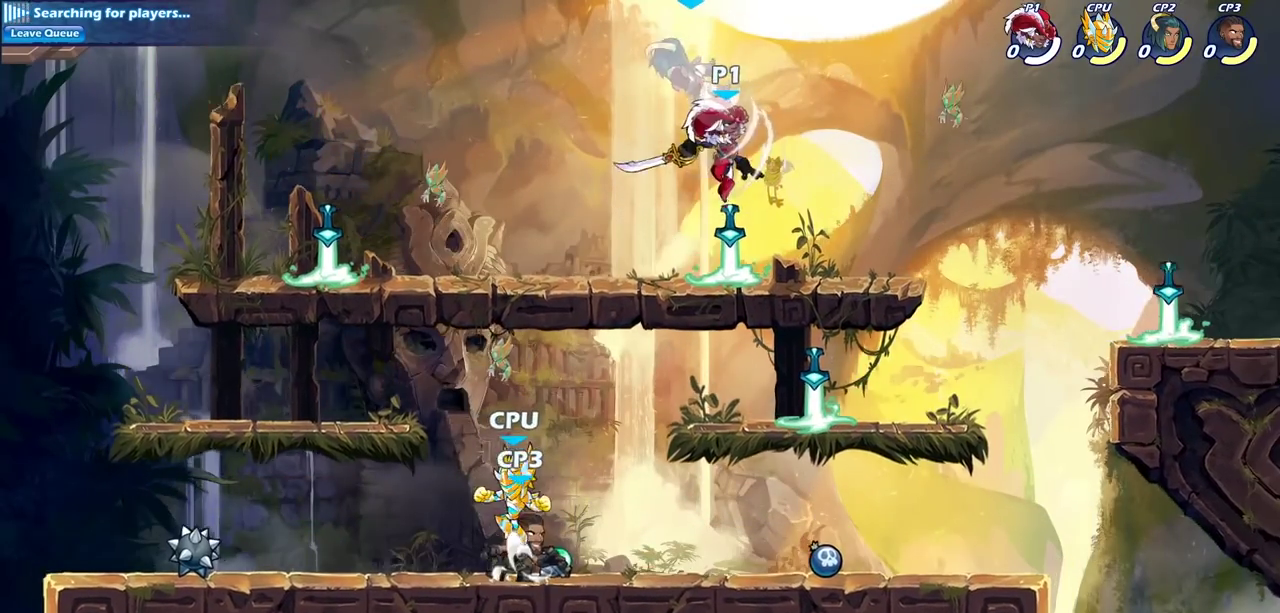
{"dt_ms": 600, "buttons": [], "left_stick": "center", "right_stick": "center", "events": [[200, "left_stick", "left"], [283, "CROSS", "down"], [283, "left_stick", "center"], [333, "CROSS", "up"], [333, "SQUARE", "down"], [400, "SQUARE", "up"]]}
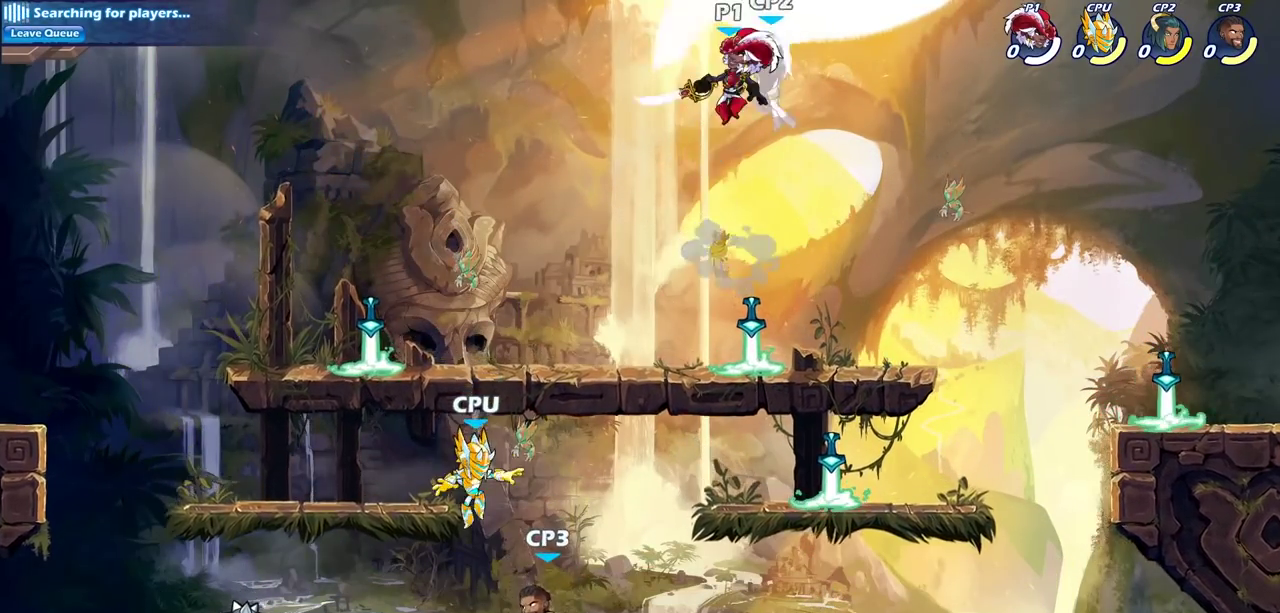
{"dt_ms": 300, "buttons": [], "left_stick": "down-right", "right_stick": "center"}
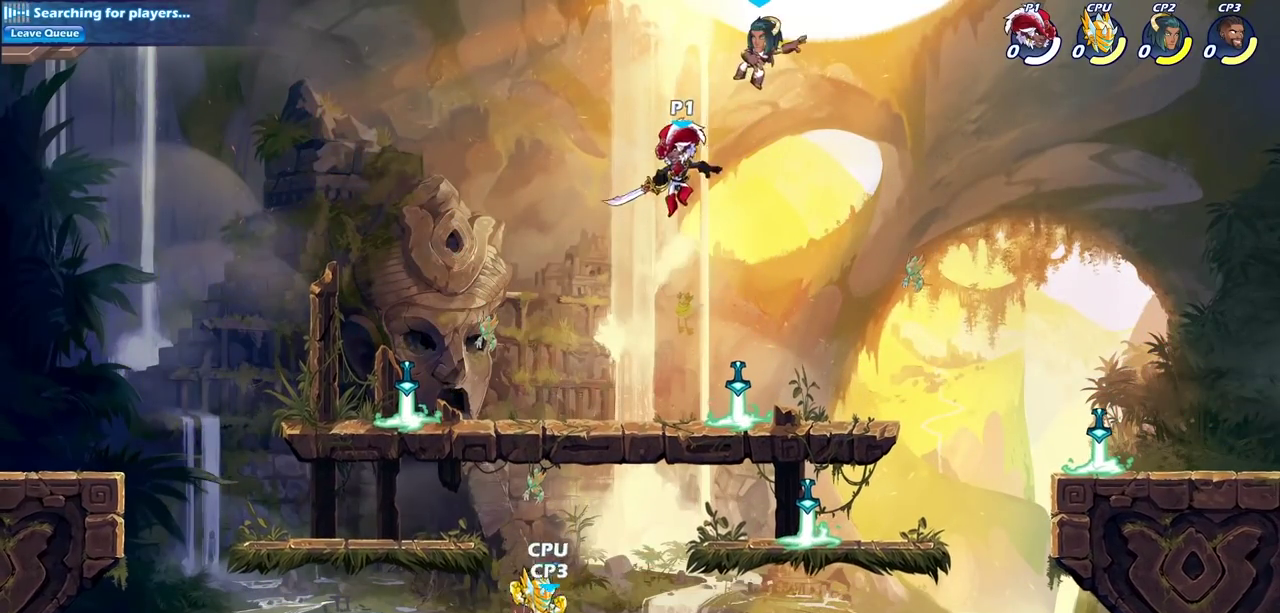
{"dt_ms": 400, "buttons": [], "left_stick": "center", "right_stick": "center"}
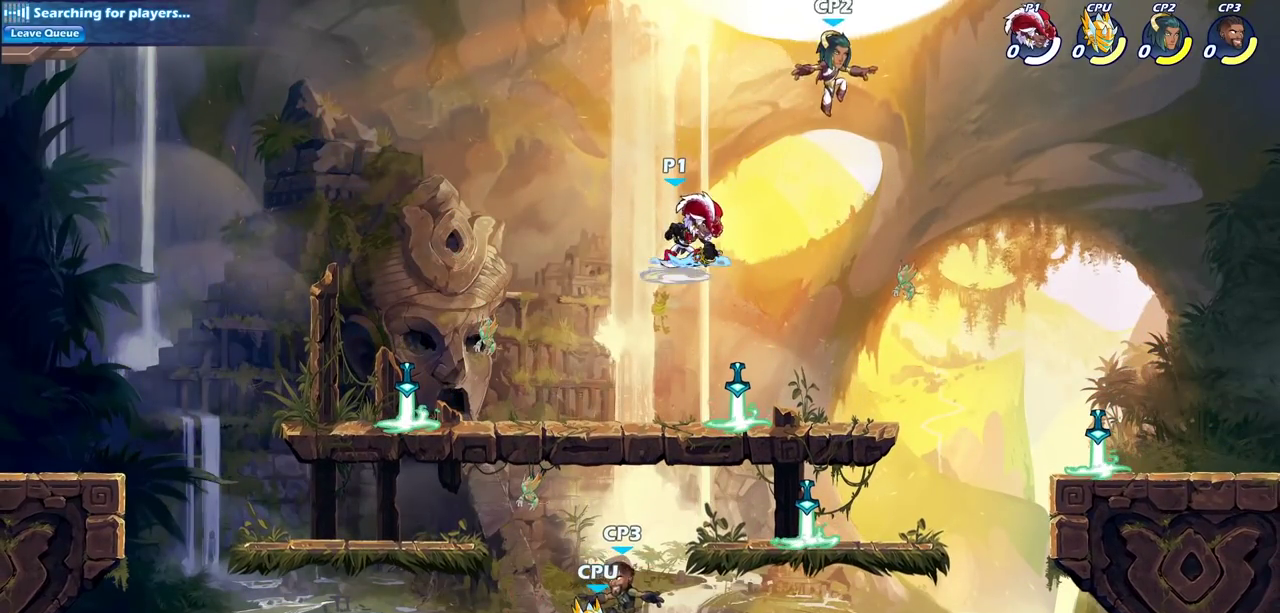
{"dt_ms": 600, "buttons": [], "left_stick": "center", "right_stick": "center", "events": [[67, "left_stick", "right"], [150, "left_stick", "center"]]}
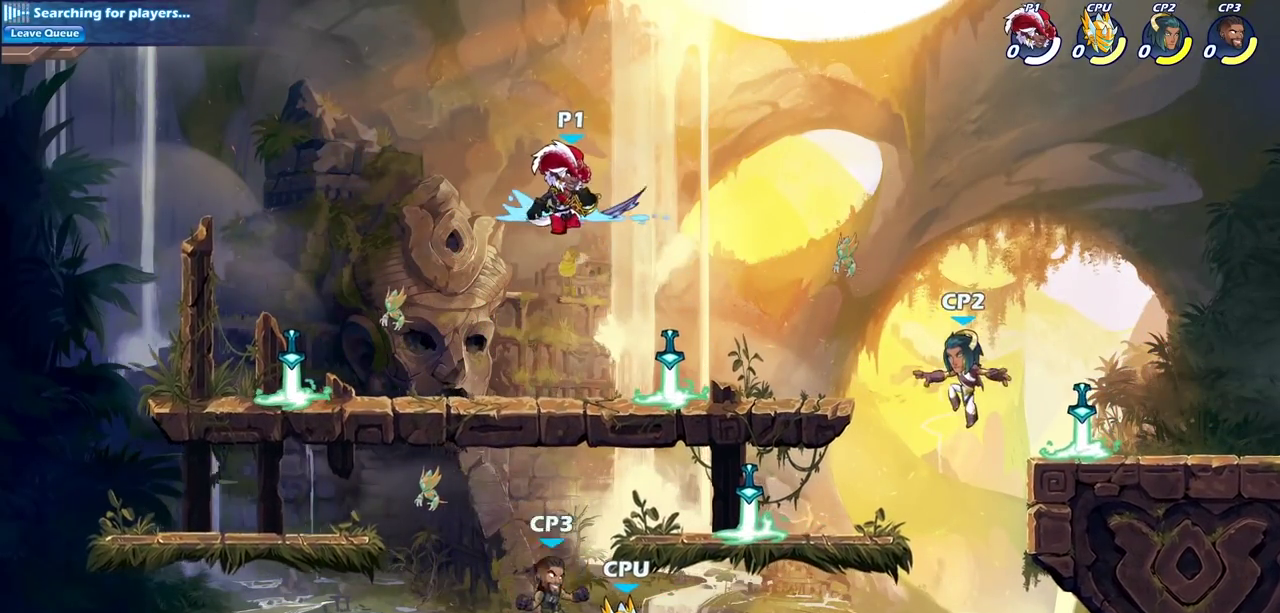
{"dt_ms": 700, "buttons": ["SQUARE", "R2"], "left_stick": "right", "right_stick": "center", "events": [[67, "left_stick", "right"], [567, "R2", "down"], [617, "SQUARE", "down"]]}
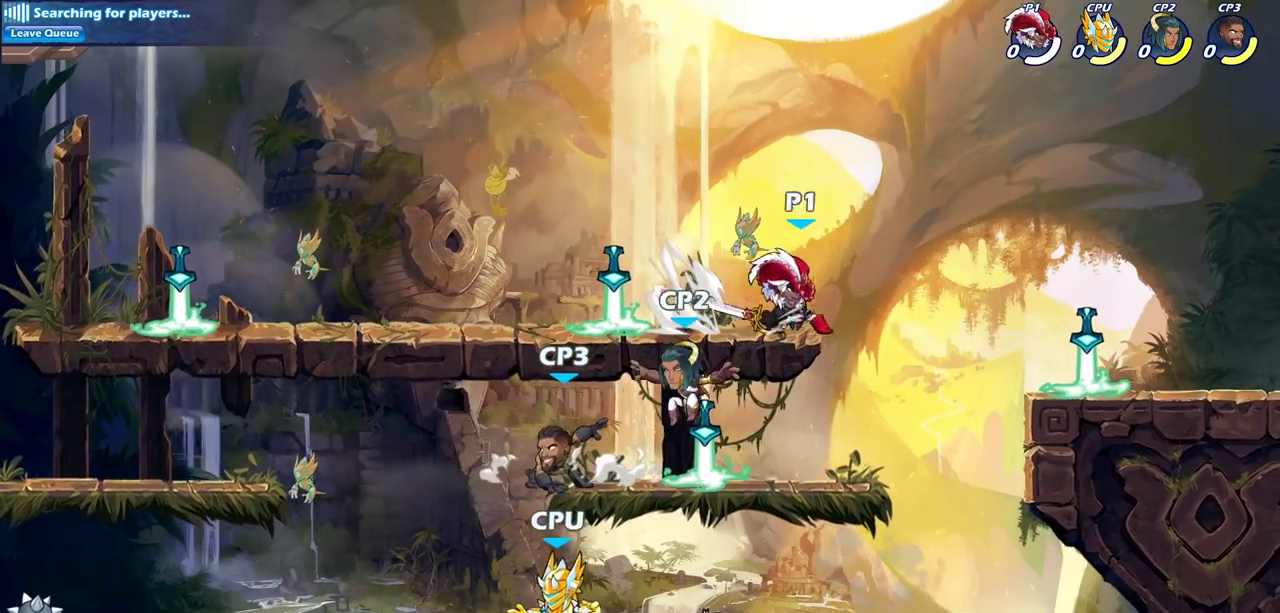
{"dt_ms": 300, "buttons": [], "left_stick": "center", "right_stick": "center", "events": [[33, "R2", "up"], [50, "SQUARE", "up"], [233, "left_stick", "center"]]}
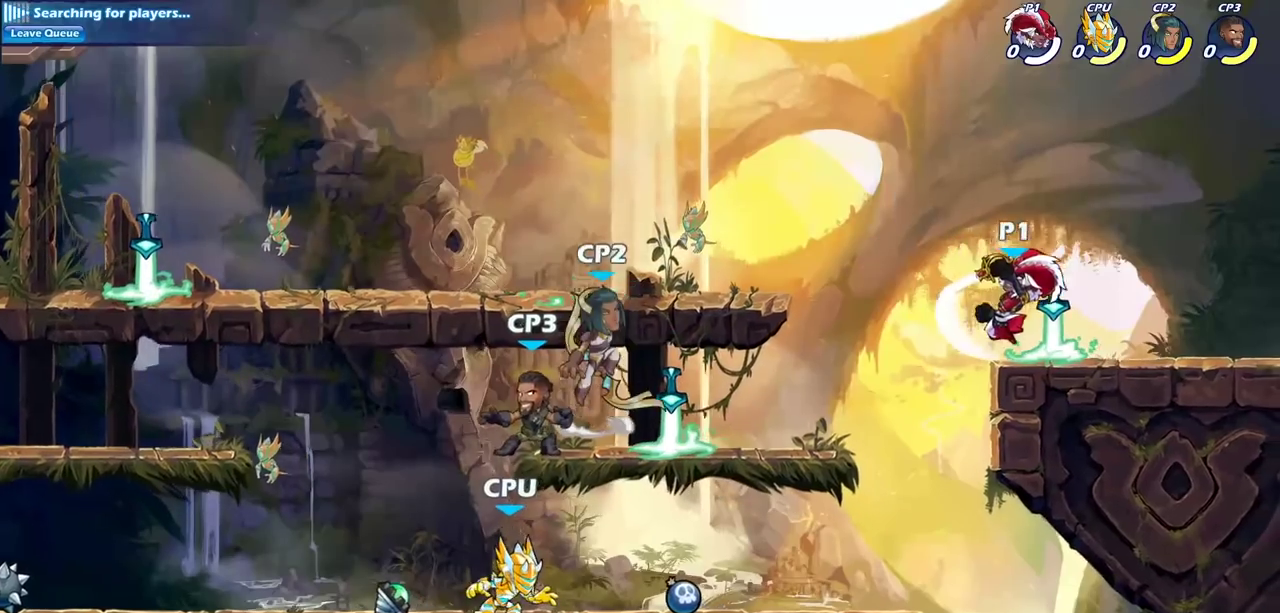
{"dt_ms": 300, "buttons": [], "left_stick": "center", "right_stick": "center", "events": []}
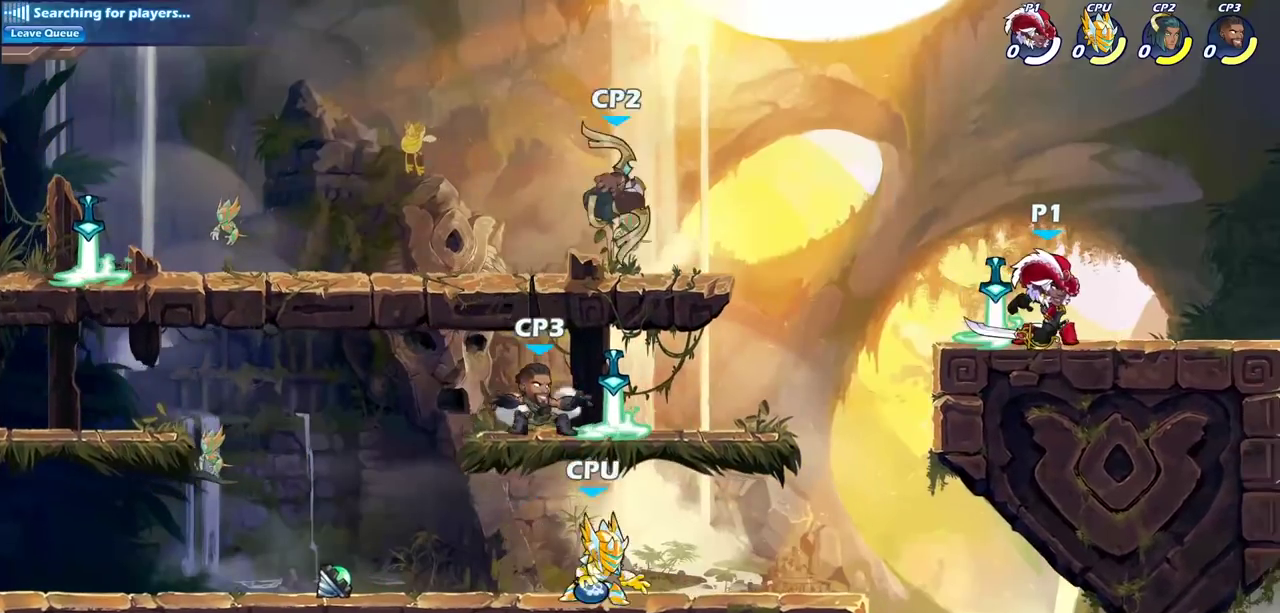
{"dt_ms": 700, "buttons": [], "left_stick": "center", "right_stick": "center", "events": [[17, "left_stick", "left"], [250, "left_stick", "down-left"], [267, "R2", "down"], [367, "SQUARE", "down"], [433, "R2", "up"], [433, "left_stick", "down"], [500, "SQUARE", "up"], [517, "left_stick", "center"]]}
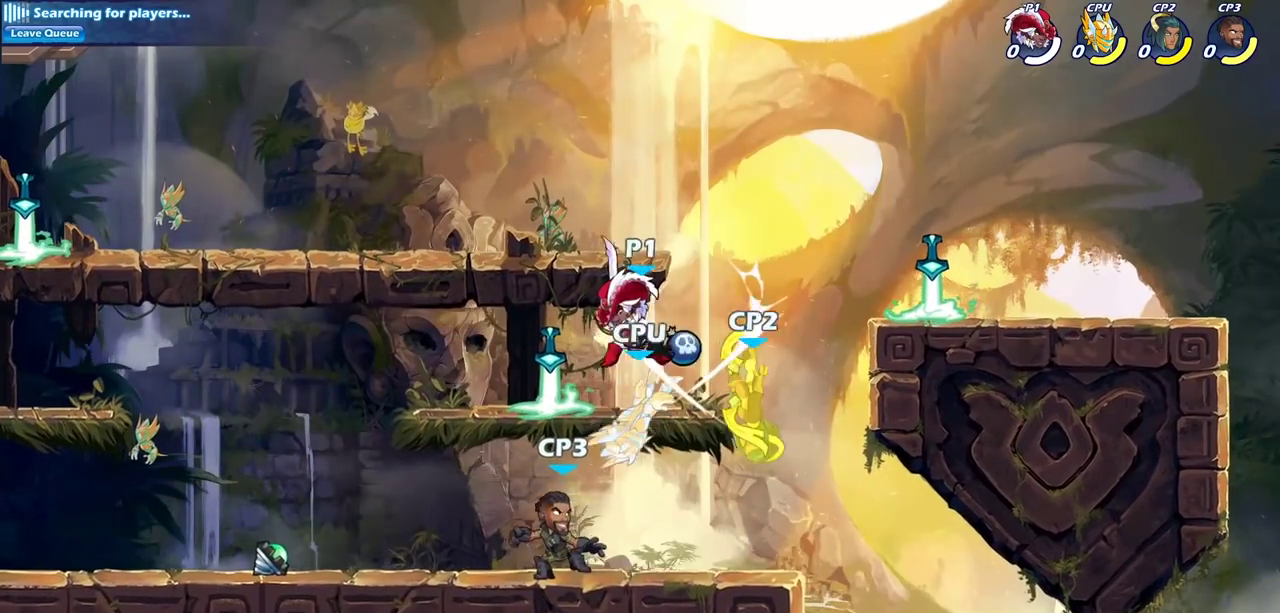
{"dt_ms": 600, "buttons": [], "left_stick": "center", "right_stick": "center", "events": [[250, "left_stick", "right"], [350, "left_stick", "center"], [417, "SQUARE", "down"], [533, "SQUARE", "up"]]}
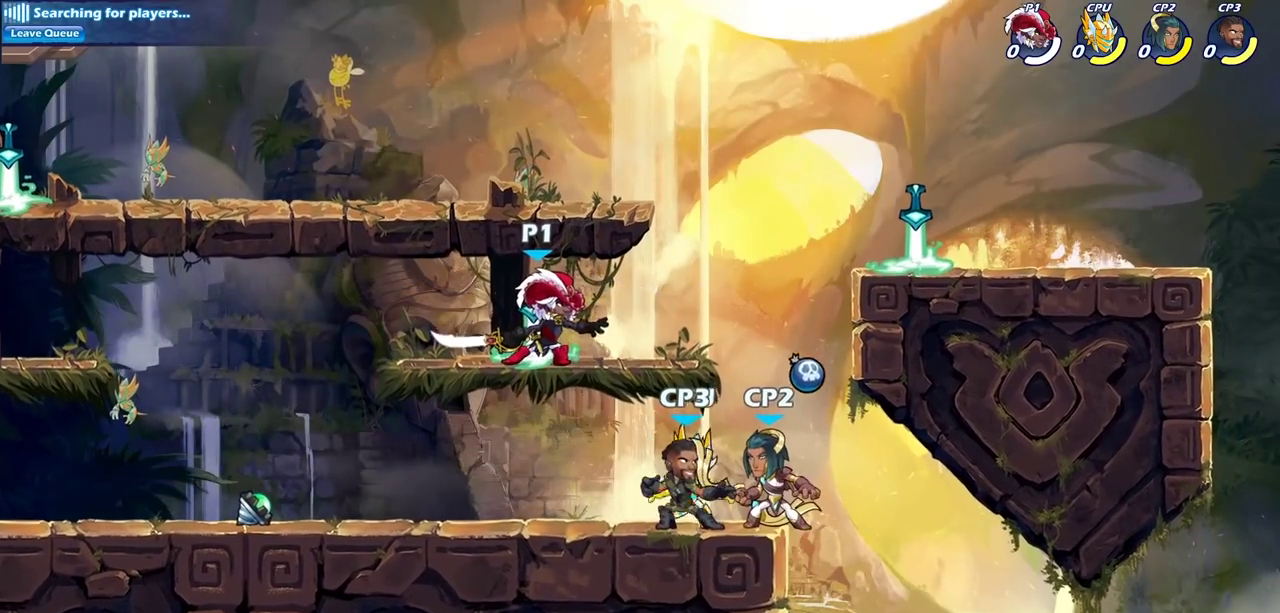
{"dt_ms": 600, "buttons": [], "left_stick": "right", "right_stick": "center", "events": [[567, "left_stick", "right"]]}
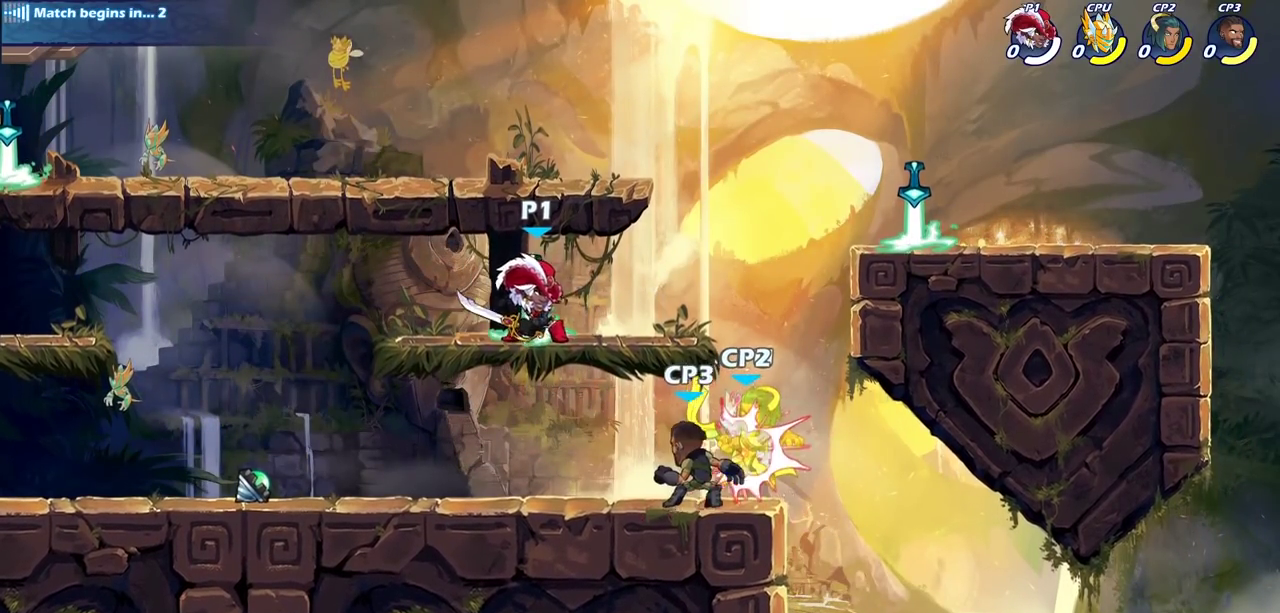
{"dt_ms": 300, "buttons": ["CIRCLE"], "left_stick": "down", "right_stick": "center", "events": [[50, "R2", "down"], [167, "CROSS", "down"], [233, "left_stick", "down"], [283, "CIRCLE", "down"], [283, "R2", "up"], [300, "CROSS", "up"]]}
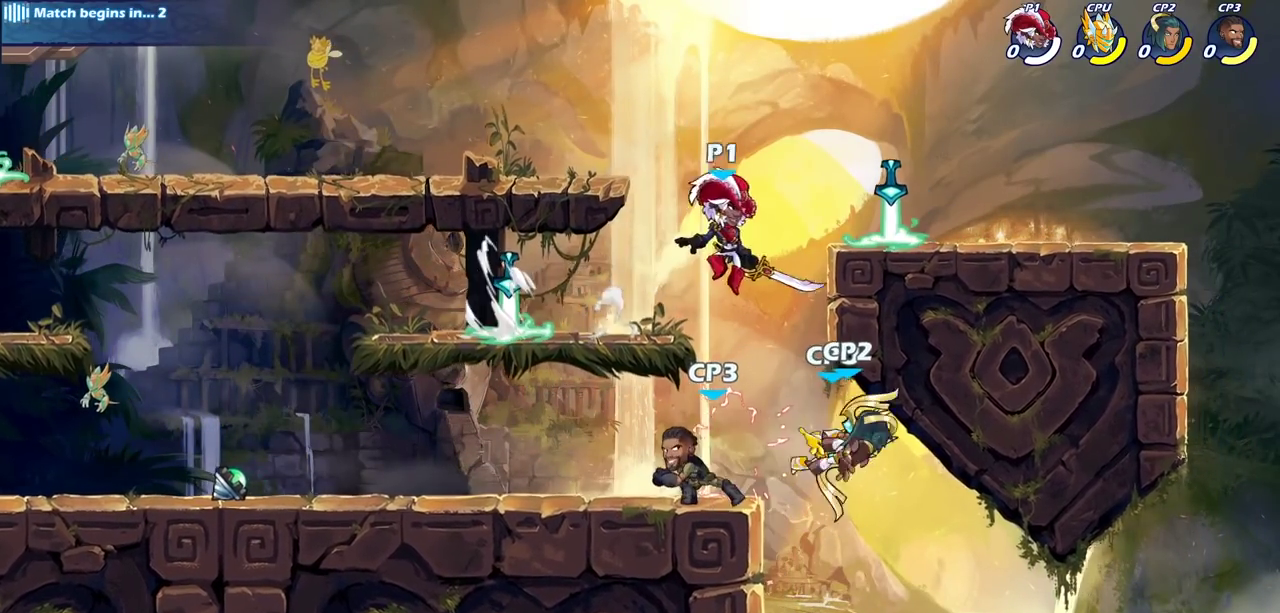
{"dt_ms": 400, "buttons": ["CIRCLE"], "left_stick": "down", "right_stick": "center", "events": []}
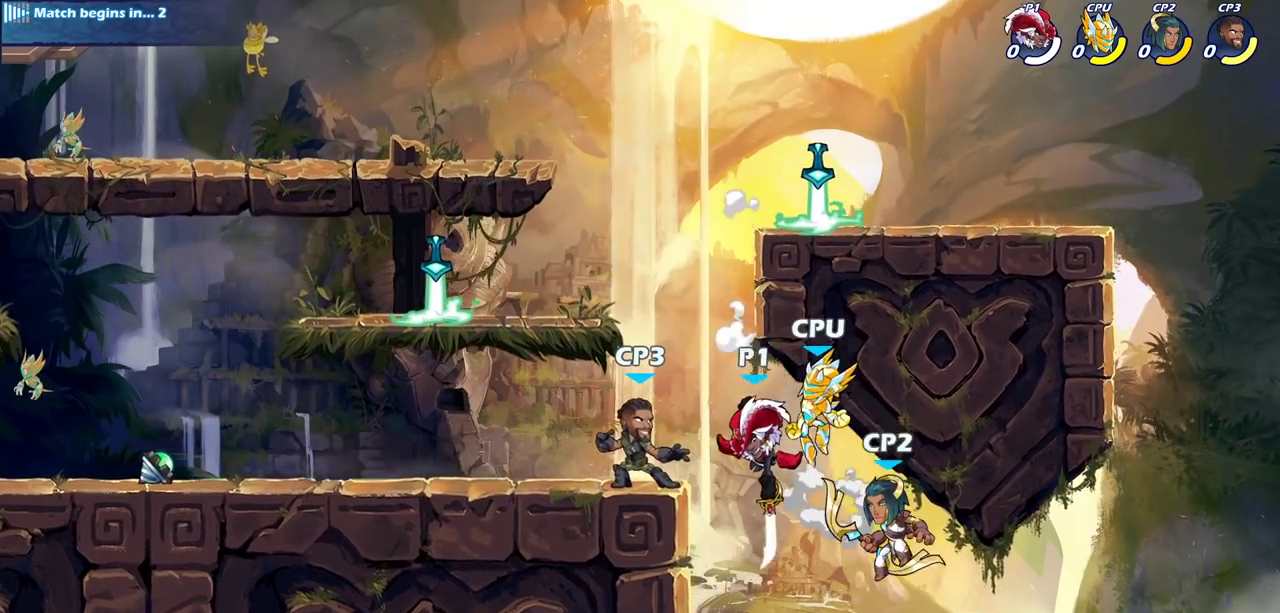
{"dt_ms": 600, "buttons": ["CIRCLE"], "left_stick": "up-right", "right_stick": "center", "events": [[17, "CIRCLE", "up"], [17, "left_stick", "center"], [383, "left_stick", "left"], [400, "CROSS", "down"], [517, "CIRCLE", "down"], [517, "CROSS", "up"], [583, "left_stick", "up-right"]]}